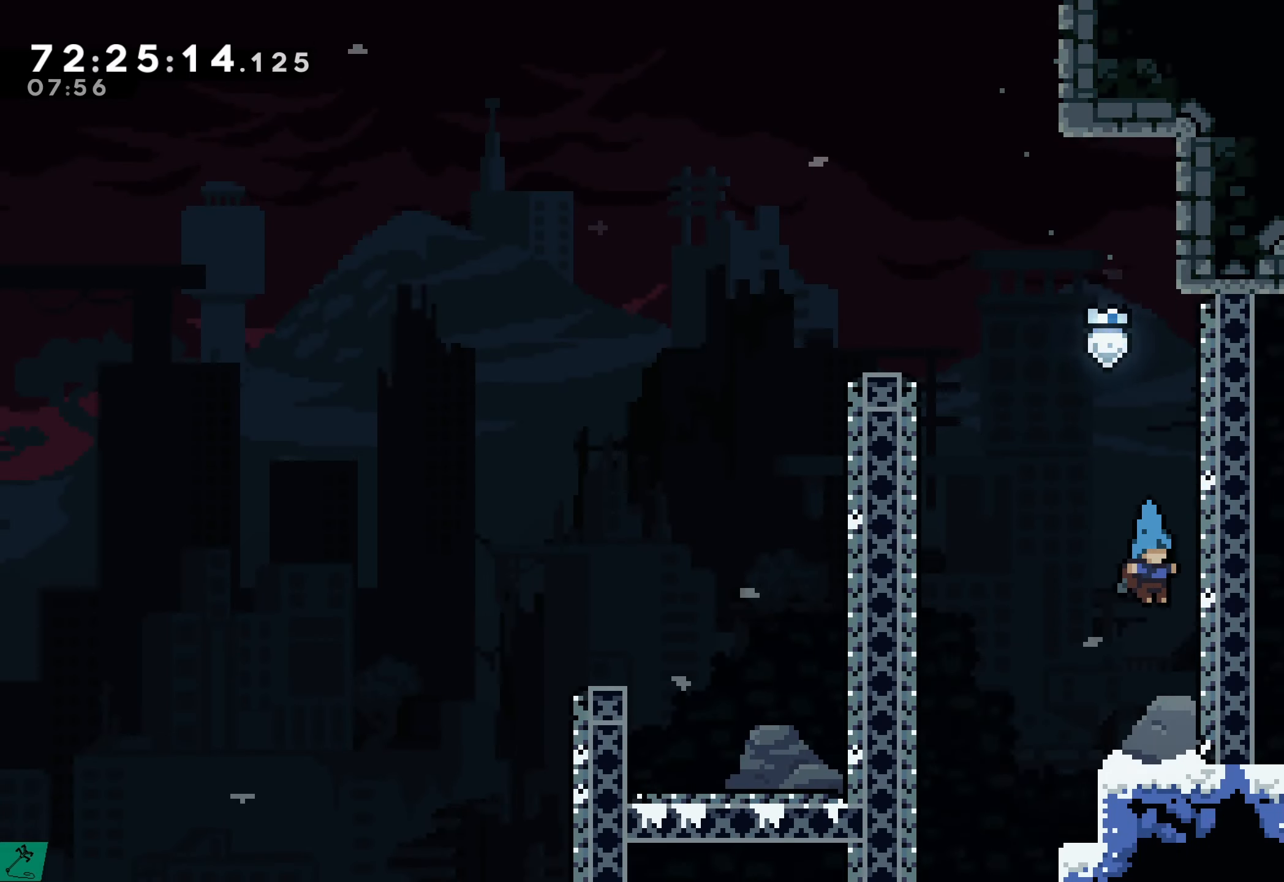
Gameplay with a controller (Xbox layout); each line is a JSON object with the inputs held at the frame after it. "events" lists button and stick changes between this image and that frame as [ms after this image, input, new state], when the widget could be followed in between. Not read: L3 R3 left_stick right_stick.
{"buttons": [], "events": []}
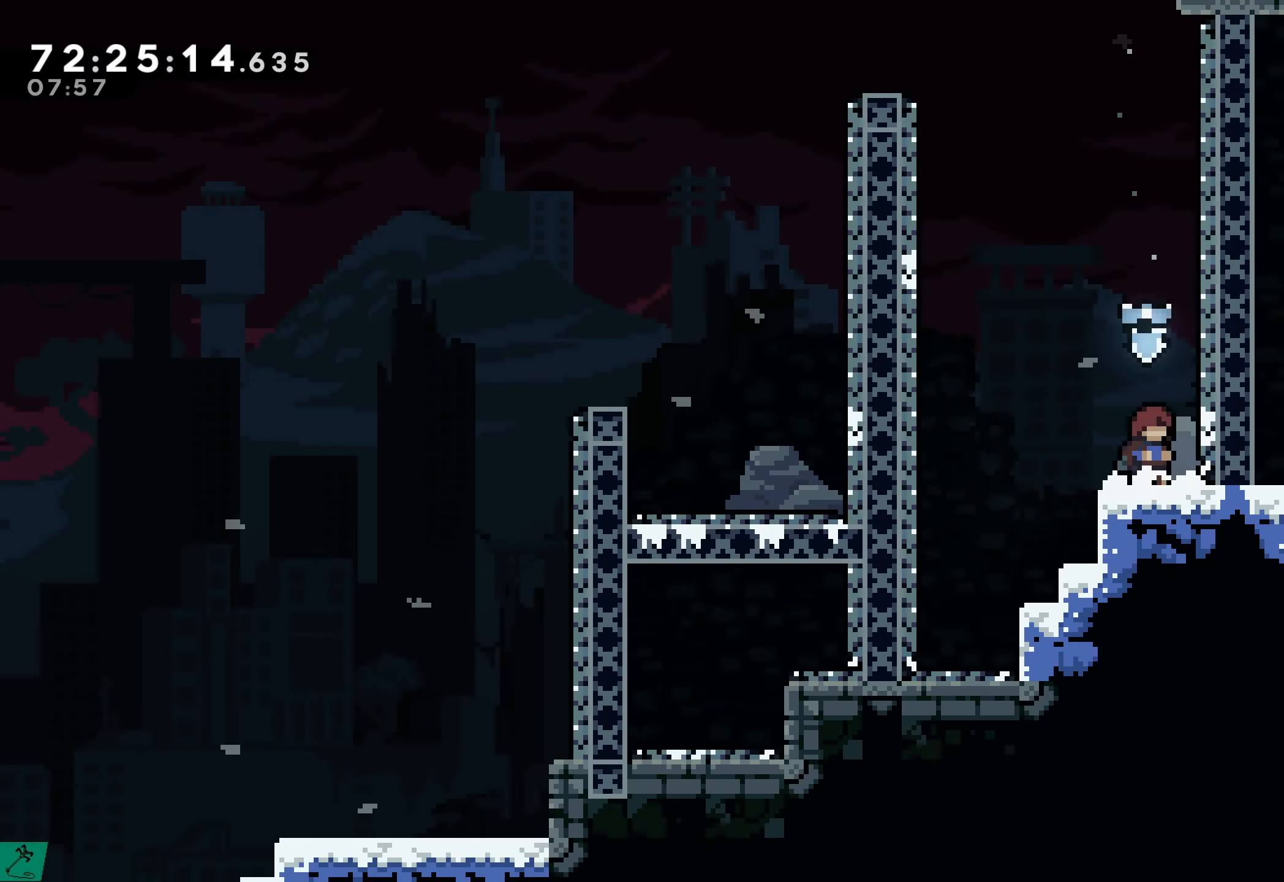
{"buttons": ["A", "R2", "DPAD_LEFT"], "events": [[67, "A", "down"], [67, "DPAD_RIGHT", "down"], [133, "R2", "down"], [283, "A", "up"], [283, "DPAD_RIGHT", "up"], [350, "DPAD_LEFT", "down"], [367, "A", "down"]]}
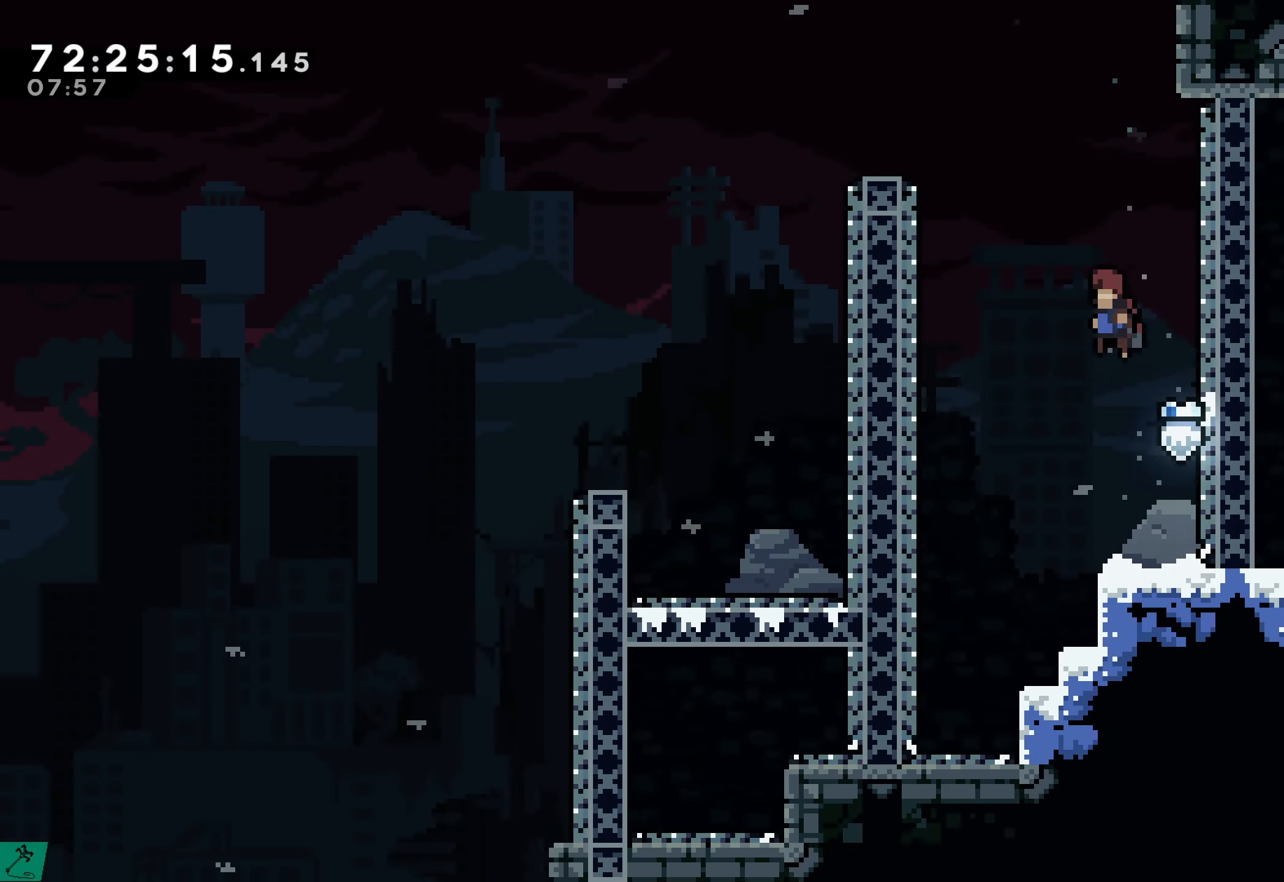
{"buttons": ["A", "R2", "DPAD_RIGHT"], "events": [[300, "DPAD_UP", "down"], [417, "A", "up"], [434, "DPAD_UP", "up"], [450, "DPAD_LEFT", "up"], [484, "A", "down"], [484, "DPAD_RIGHT", "down"]]}
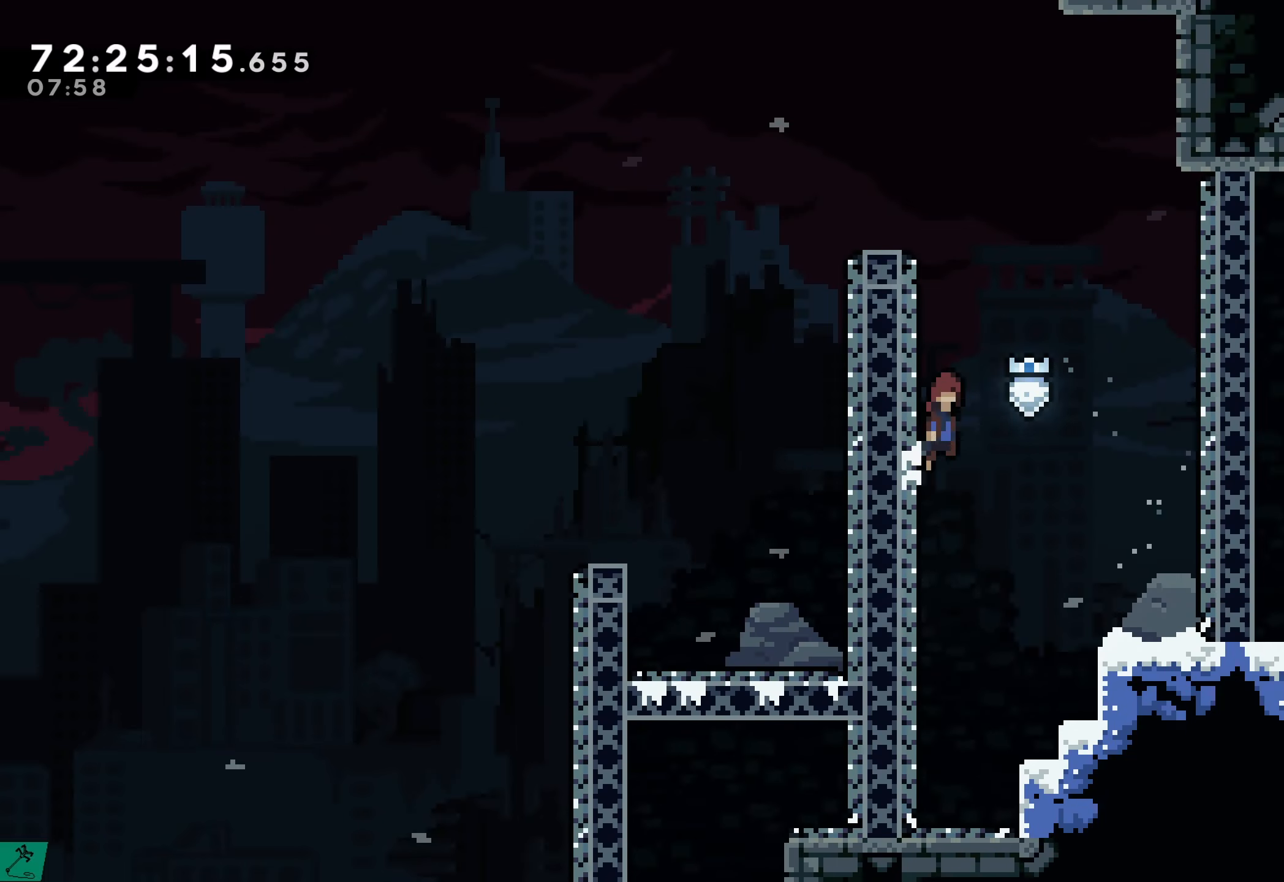
{"buttons": ["A", "R2", "DPAD_RIGHT"], "events": []}
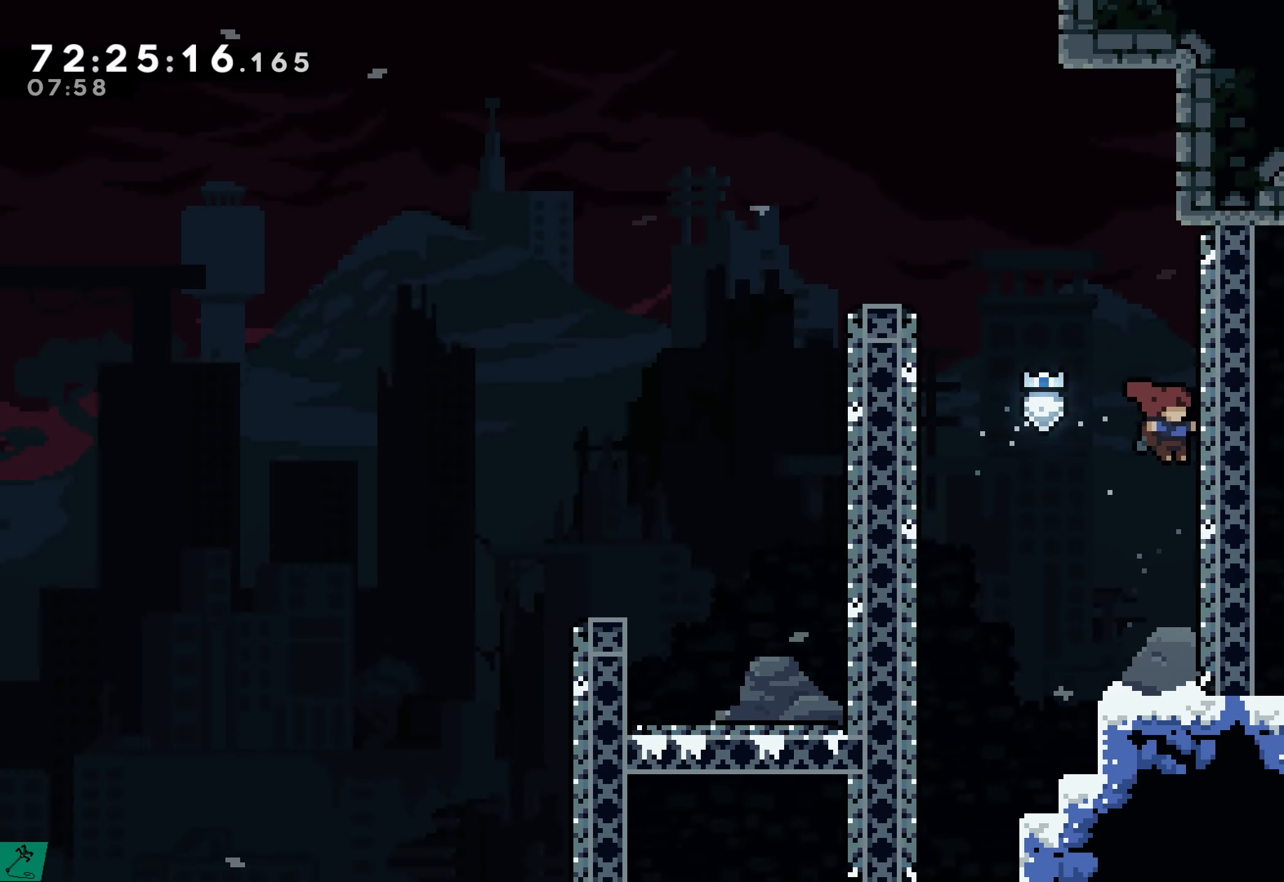
{"buttons": ["A", "R2", "DPAD_UP", "DPAD_LEFT"], "events": [[34, "A", "up"], [50, "DPAD_RIGHT", "up"], [100, "A", "down"], [100, "DPAD_LEFT", "down"], [317, "DPAD_UP", "down"]]}
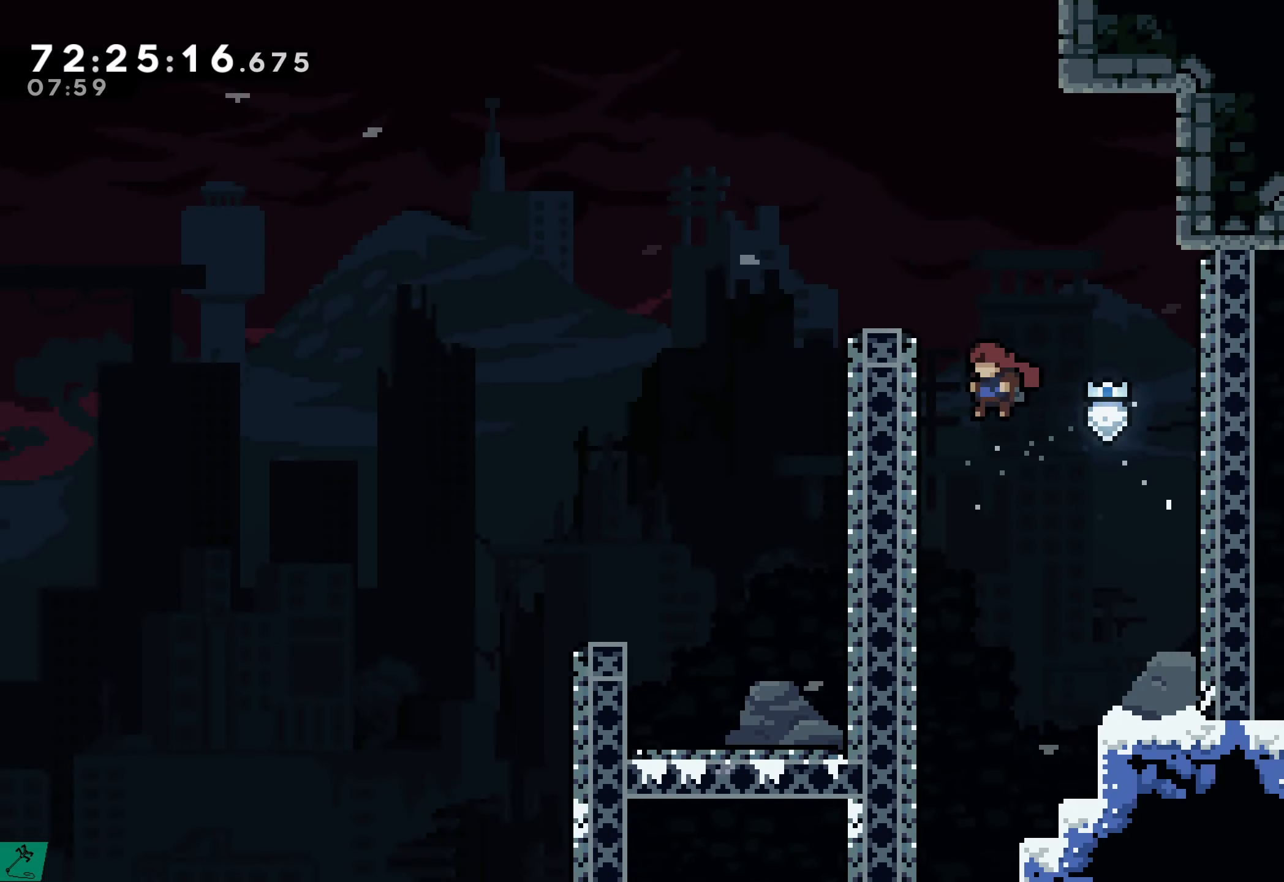
{"buttons": ["A", "R2", "DPAD_UP"], "events": [[134, "A", "up"], [217, "A", "down"], [234, "DPAD_LEFT", "up"]]}
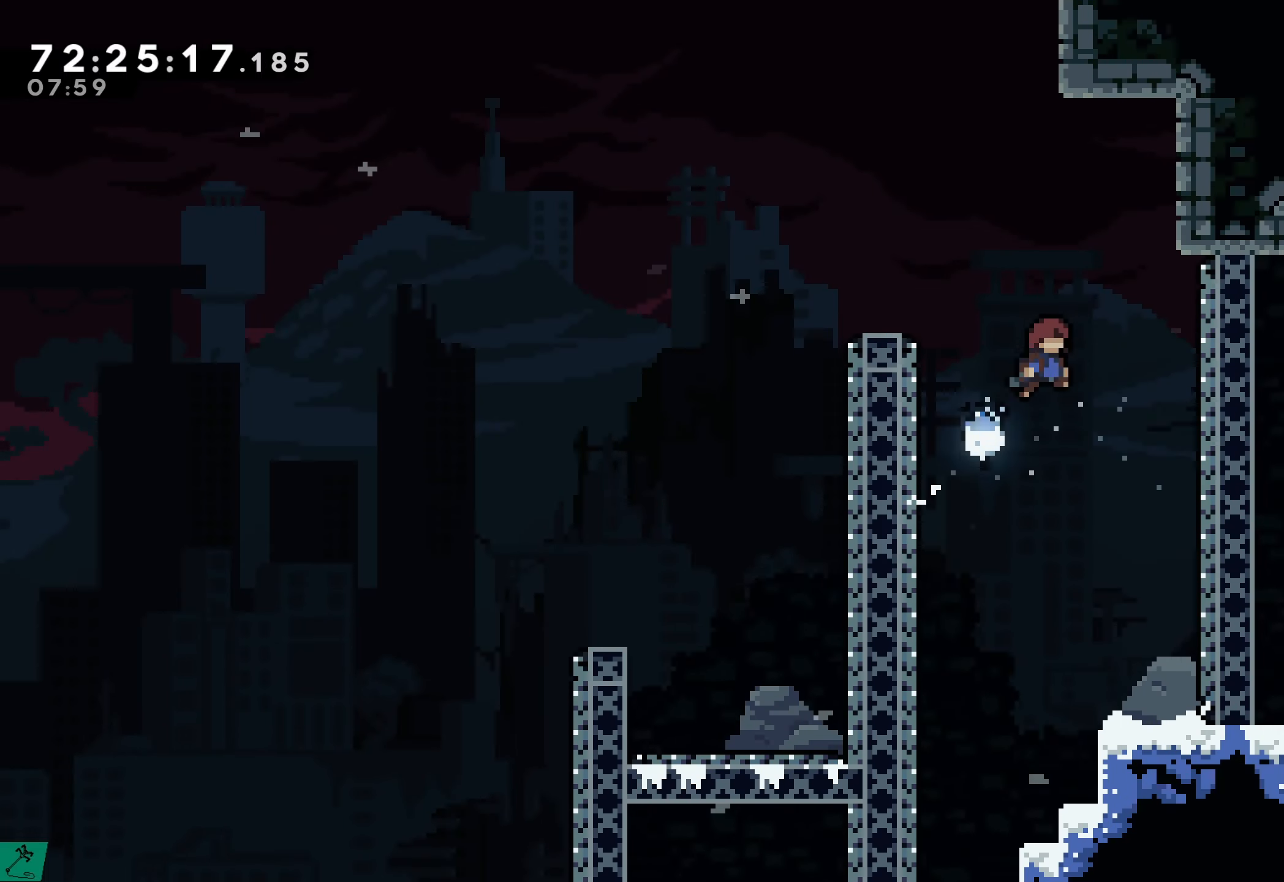
{"buttons": ["A", "R2", "DPAD_LEFT"], "events": [[17, "DPAD_RIGHT", "down"], [17, "DPAD_UP", "up"], [317, "A", "up"], [384, "DPAD_RIGHT", "up"], [417, "A", "down"], [450, "DPAD_LEFT", "down"]]}
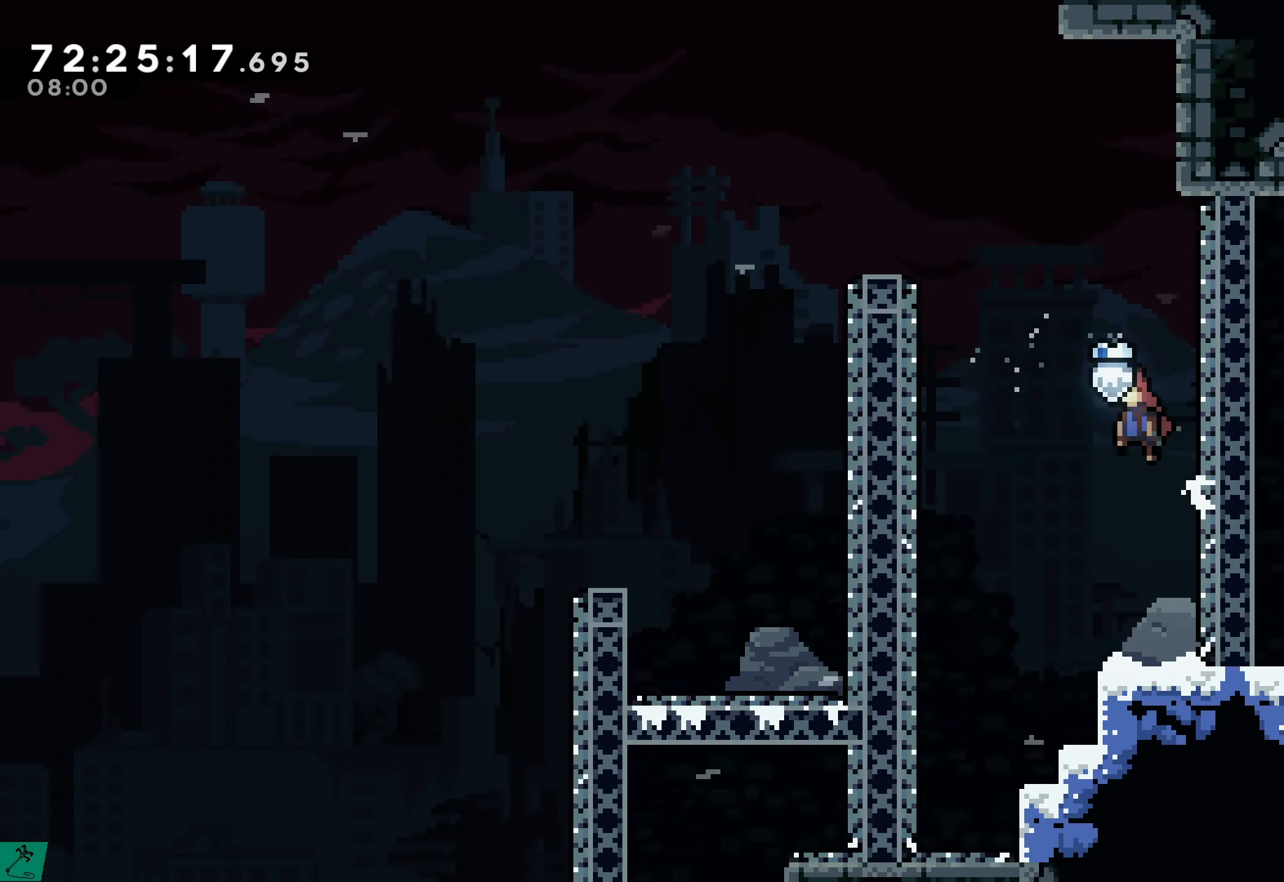
{"buttons": ["X", "R2", "DPAD_UP"], "events": [[250, "DPAD_UP", "down"], [384, "A", "up"], [417, "DPAD_LEFT", "up"], [450, "X", "down"]]}
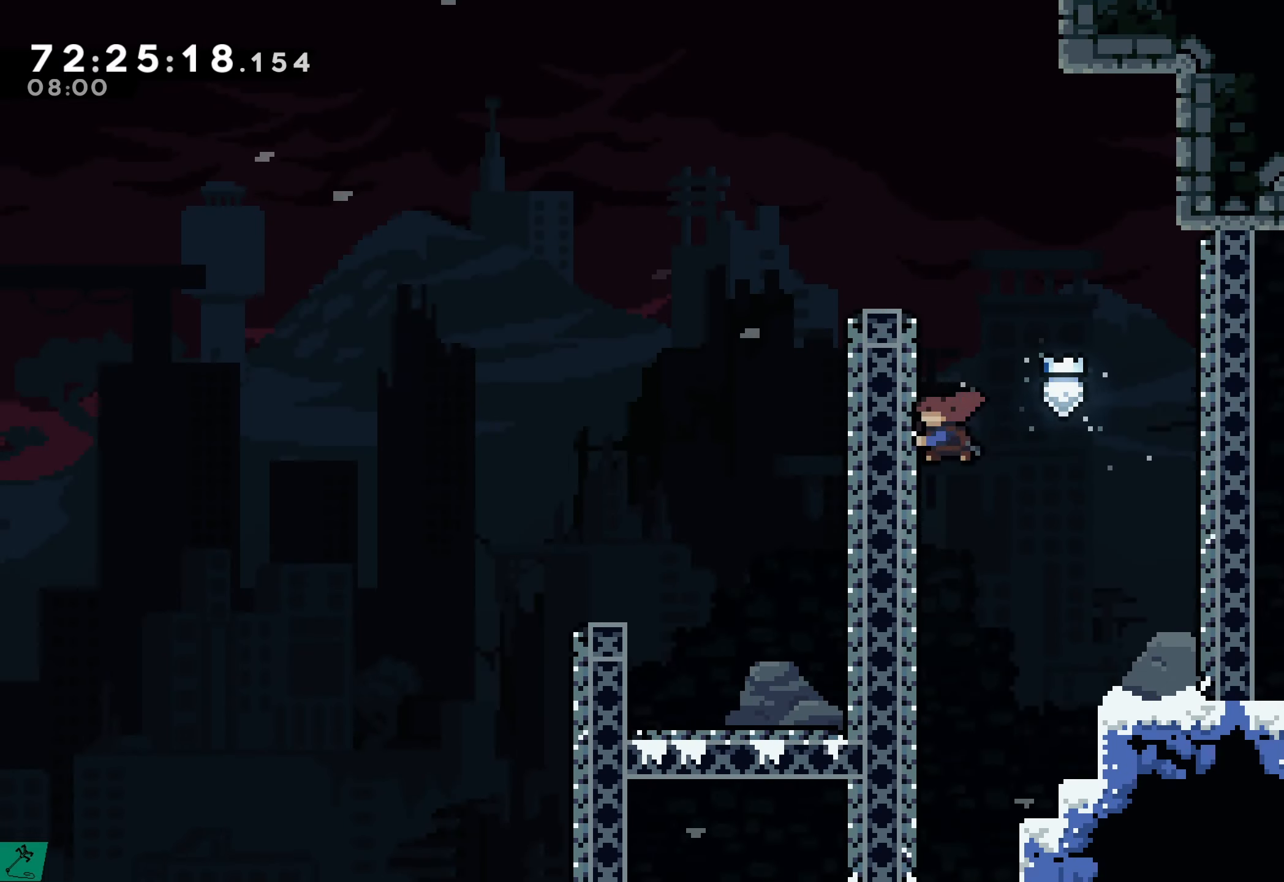
{"buttons": ["R2"], "events": [[184, "DPAD_LEFT", "down"], [284, "DPAD_UP", "up"], [284, "X", "up"], [317, "DPAD_LEFT", "up"]]}
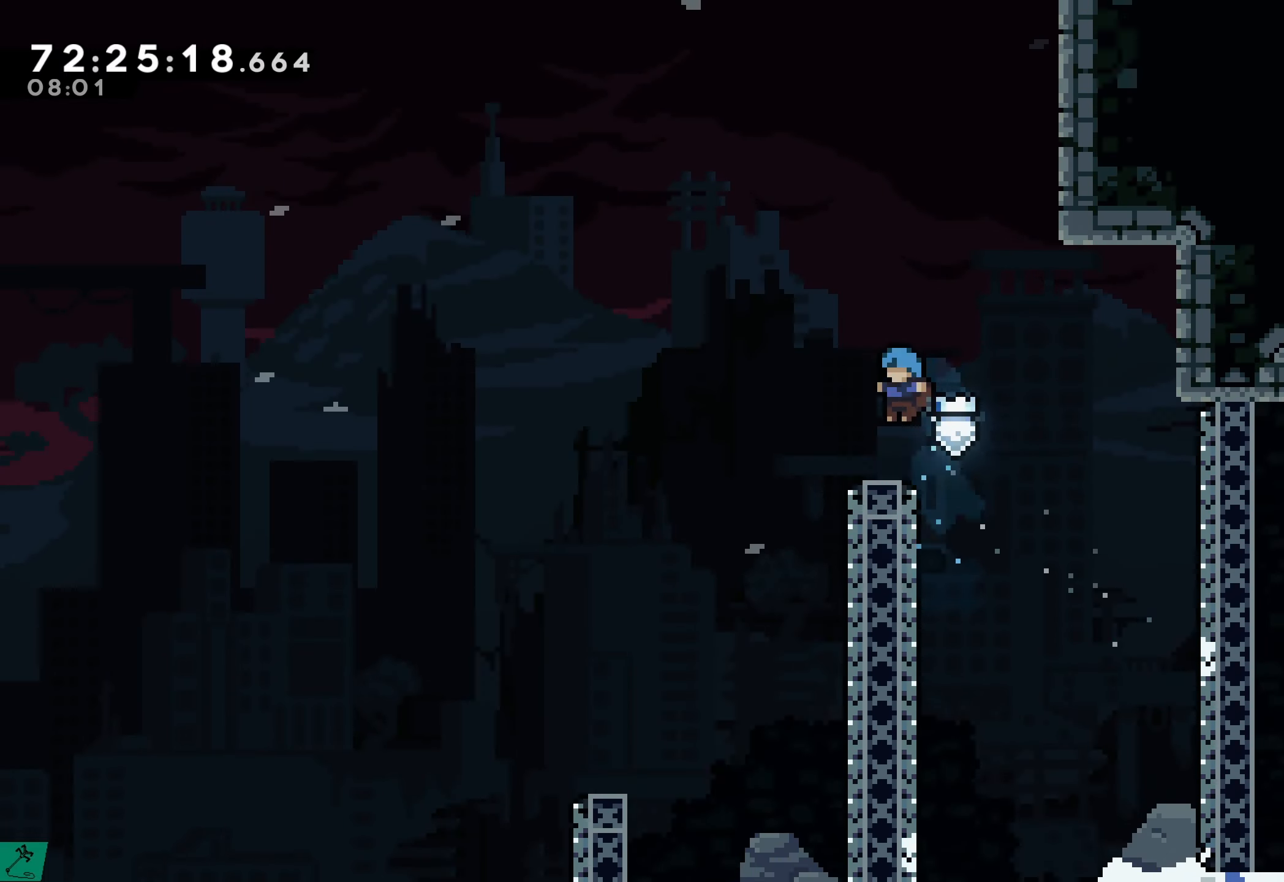
{"buttons": ["A", "R2", "DPAD_RIGHT"], "events": [[350, "DPAD_RIGHT", "down"], [434, "A", "down"]]}
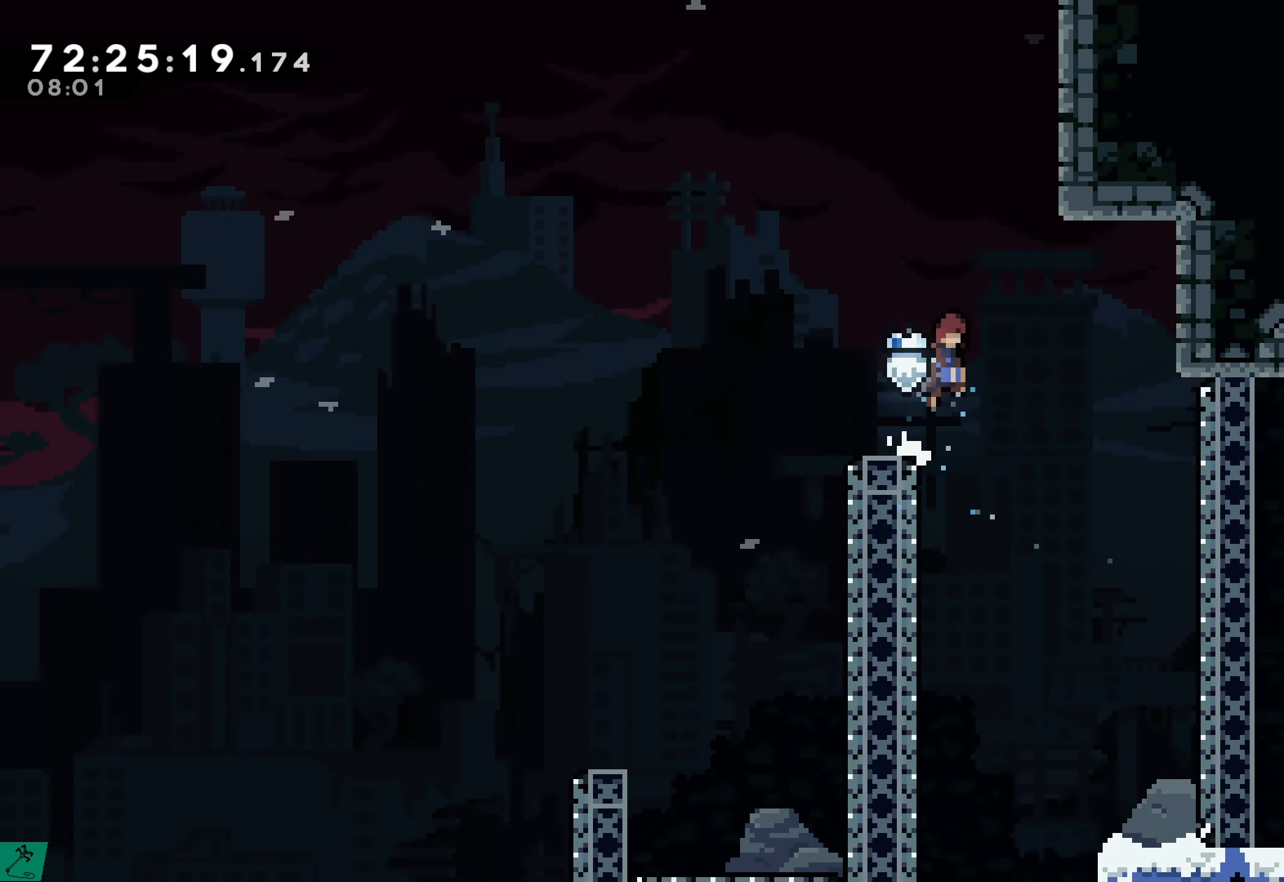
{"buttons": ["A", "R2", "DPAD_UP", "DPAD_RIGHT"], "events": [[500, "DPAD_UP", "down"]]}
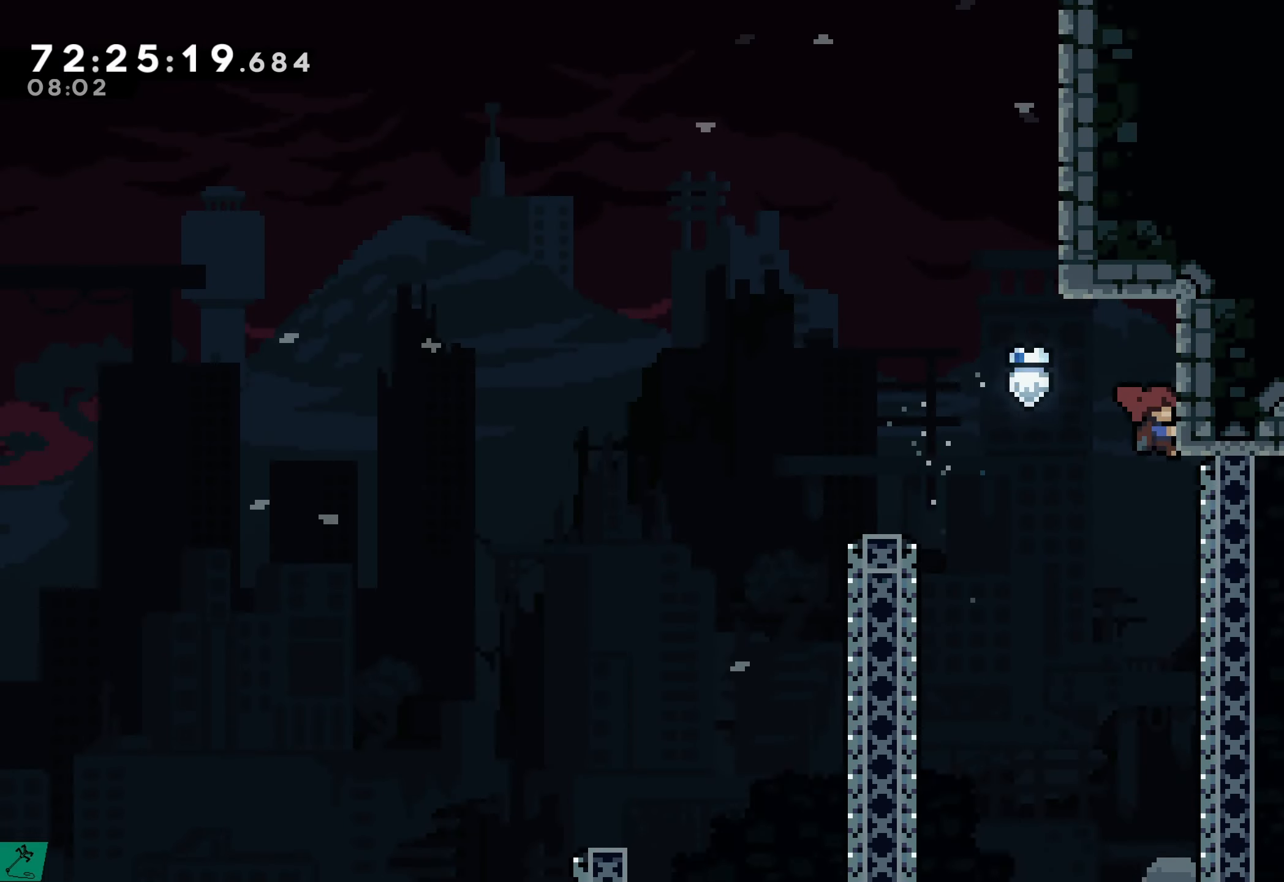
{"buttons": ["A", "R2", "DPAD_LEFT"], "events": [[34, "A", "up"], [67, "DPAD_RIGHT", "up"], [200, "DPAD_UP", "up"], [384, "DPAD_LEFT", "down"], [500, "A", "down"]]}
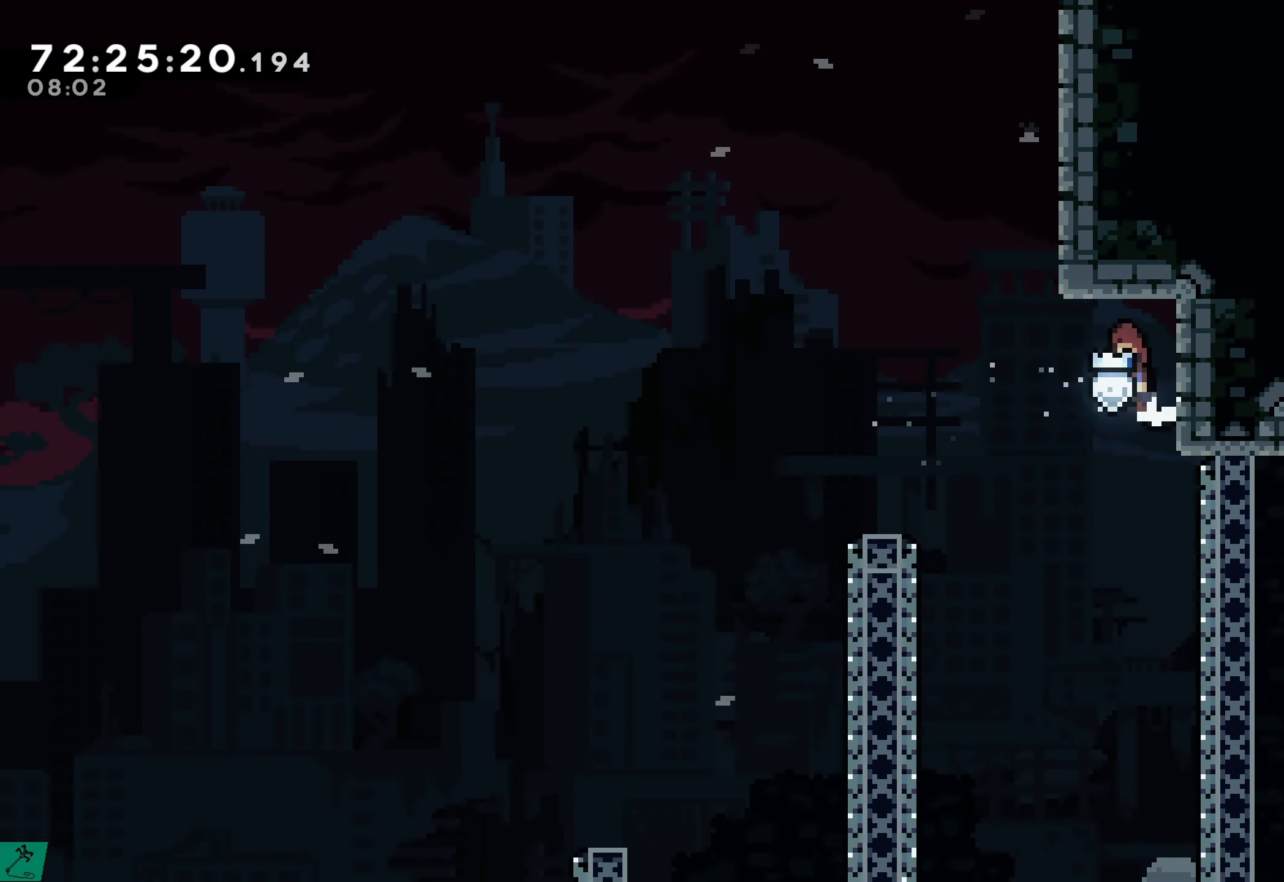
{"buttons": ["A", "R2", "DPAD_UP", "DPAD_RIGHT"], "events": [[134, "DPAD_LEFT", "up"], [200, "DPAD_RIGHT", "down"], [283, "DPAD_UP", "down"]]}
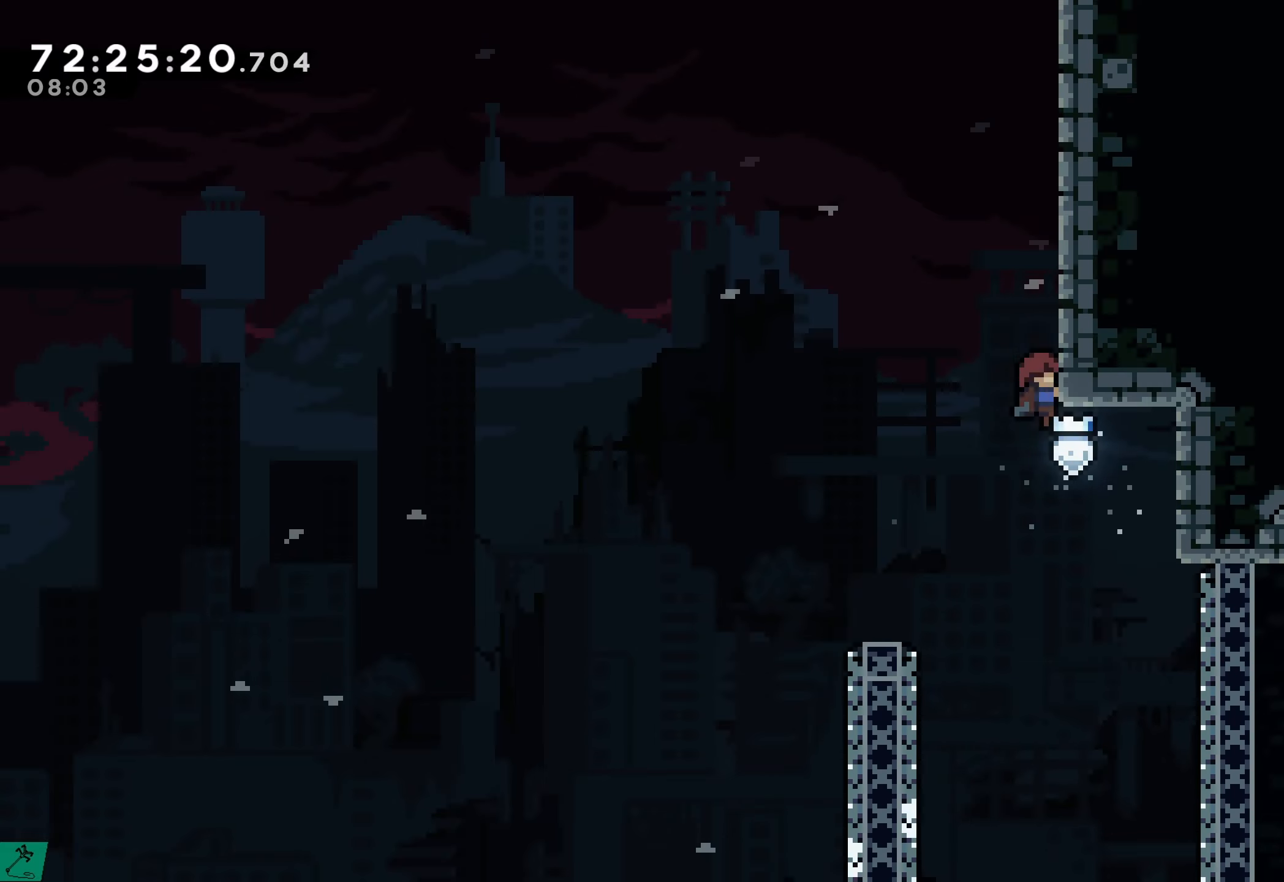
{"buttons": ["A", "R2", "DPAD_UP"], "events": [[16, "A", "up"], [100, "A", "down"], [116, "DPAD_RIGHT", "up"], [300, "A", "up"], [350, "A", "down"]]}
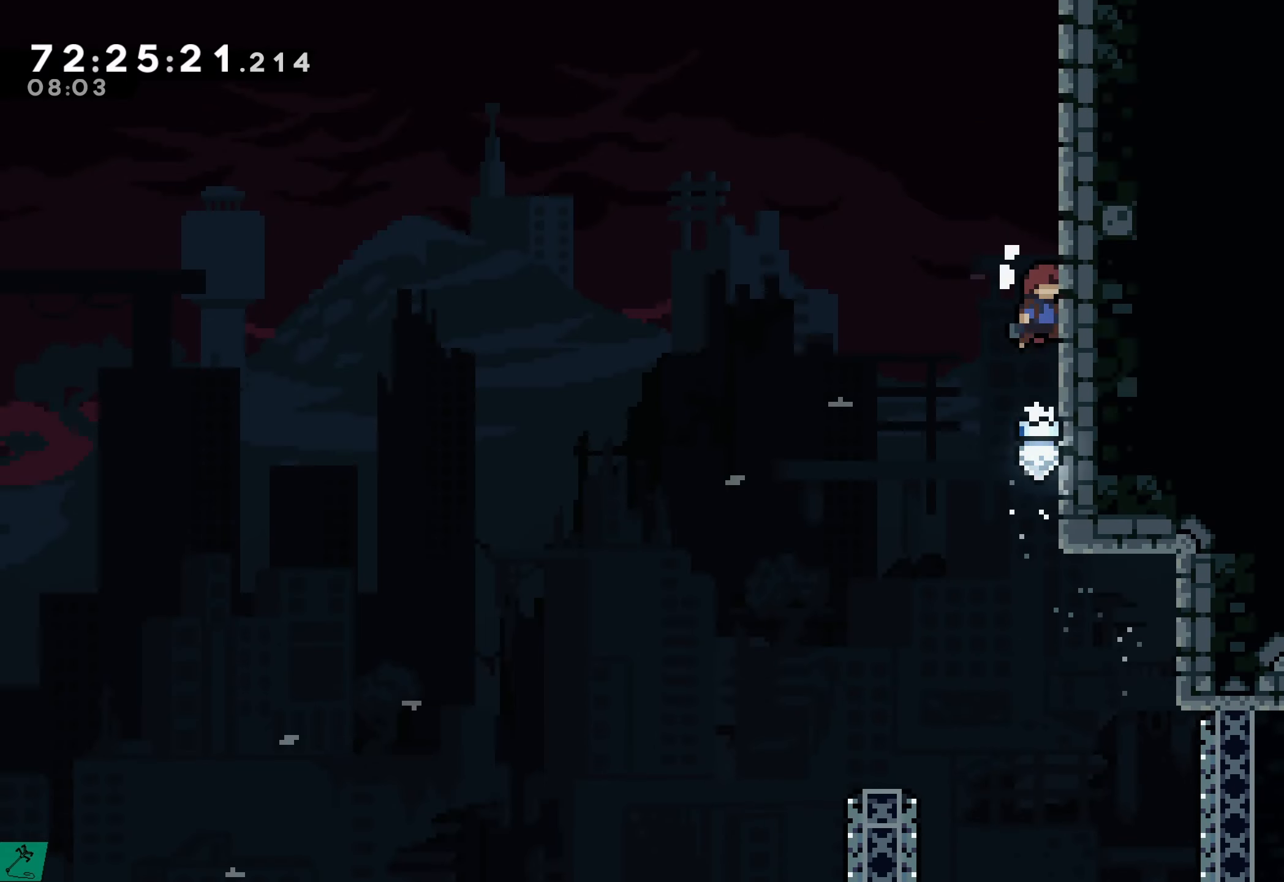
{"buttons": ["A", "R2", "DPAD_UP"], "events": [[50, "A", "up"], [116, "A", "down"], [316, "A", "up"], [383, "A", "down"]]}
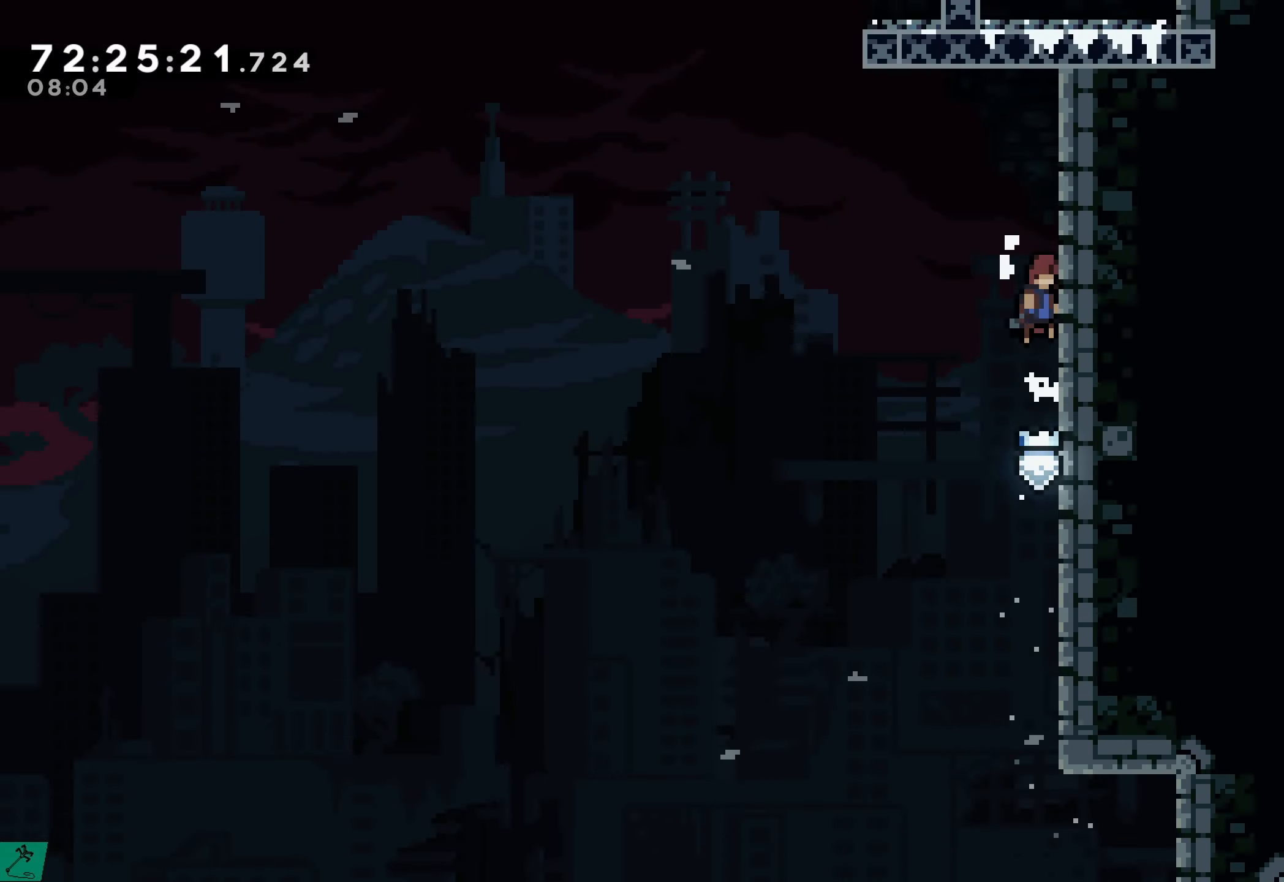
{"buttons": ["R2", "DPAD_DOWN"], "events": [[66, "A", "up"], [133, "A", "down"], [316, "A", "up"], [316, "DPAD_UP", "up"], [466, "DPAD_DOWN", "down"]]}
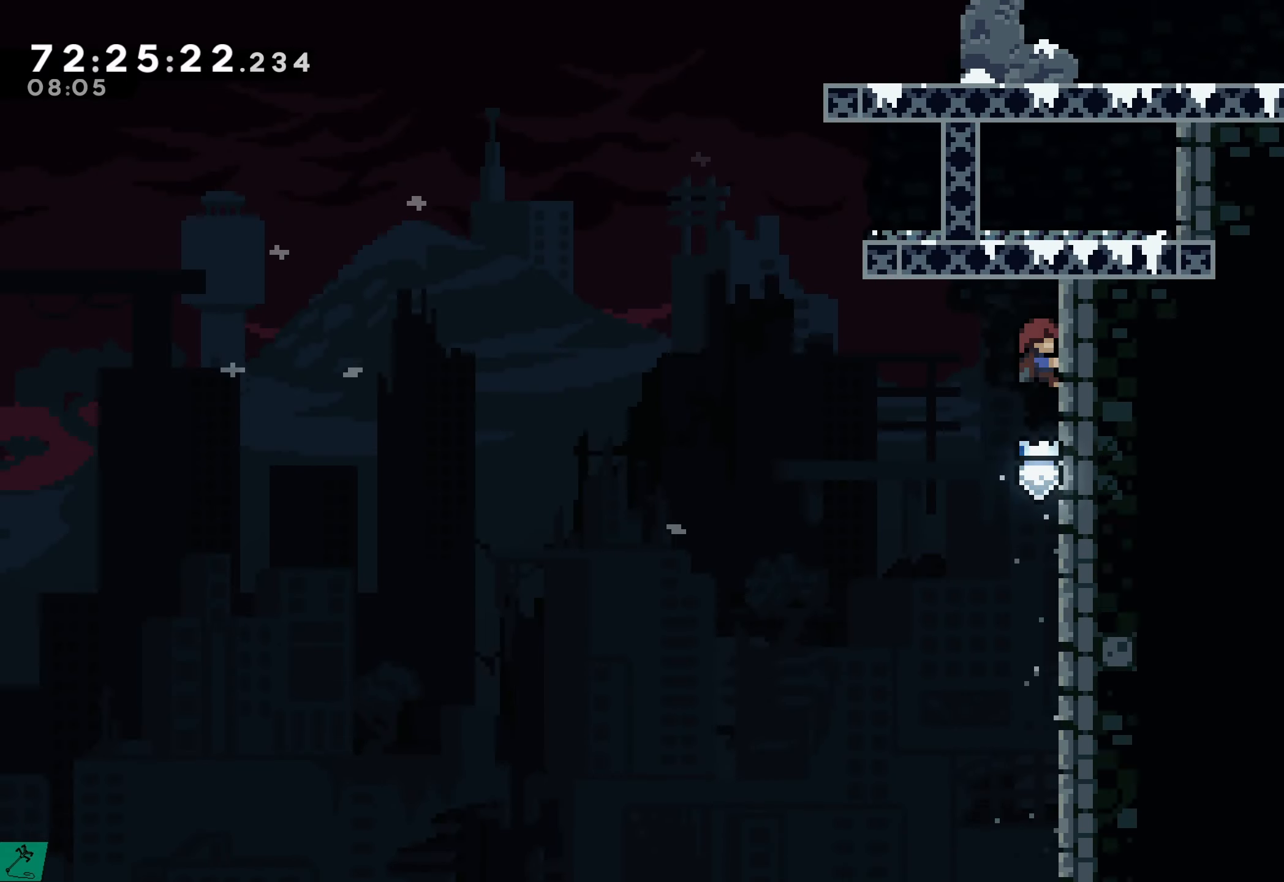
{"buttons": ["A", "R2", "DPAD_LEFT"], "events": [[283, "DPAD_DOWN", "up"], [400, "DPAD_LEFT", "down"], [466, "A", "down"]]}
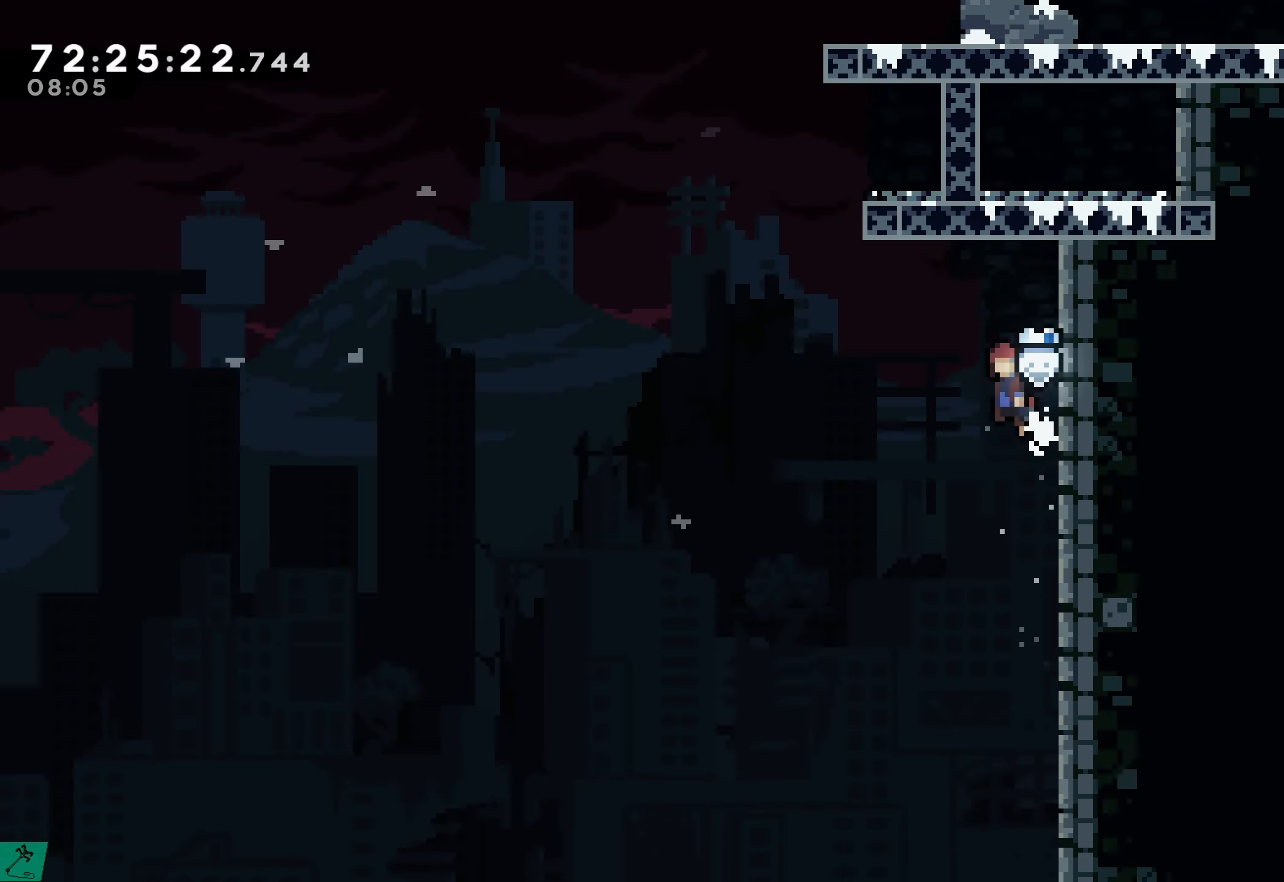
{"buttons": ["X", "R2", "DPAD_UP"], "events": [[250, "DPAD_UP", "down"], [350, "A", "up"], [383, "DPAD_LEFT", "up"], [450, "X", "down"]]}
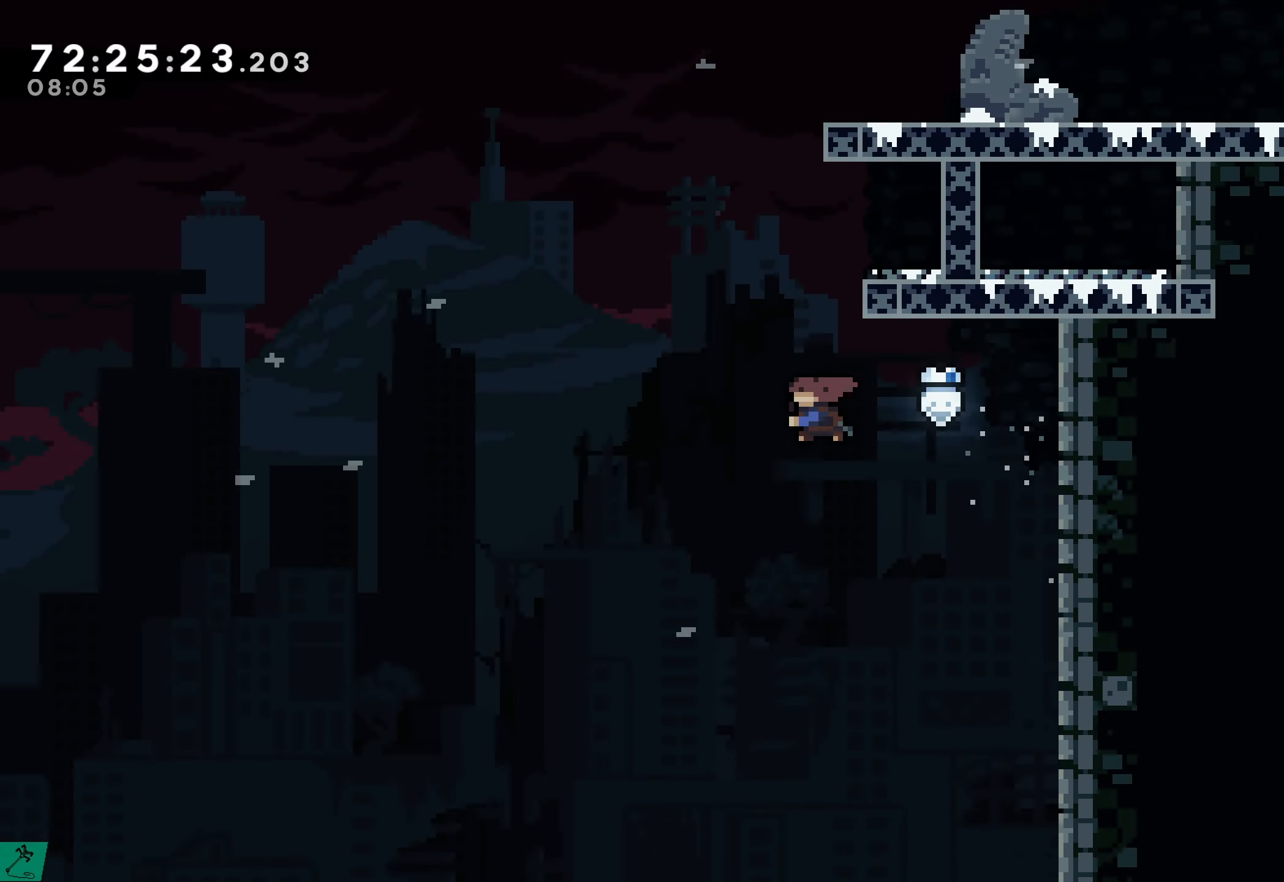
{"buttons": ["X", "R2", "DPAD_RIGHT"], "events": [[200, "DPAD_UP", "up"], [316, "DPAD_RIGHT", "down"]]}
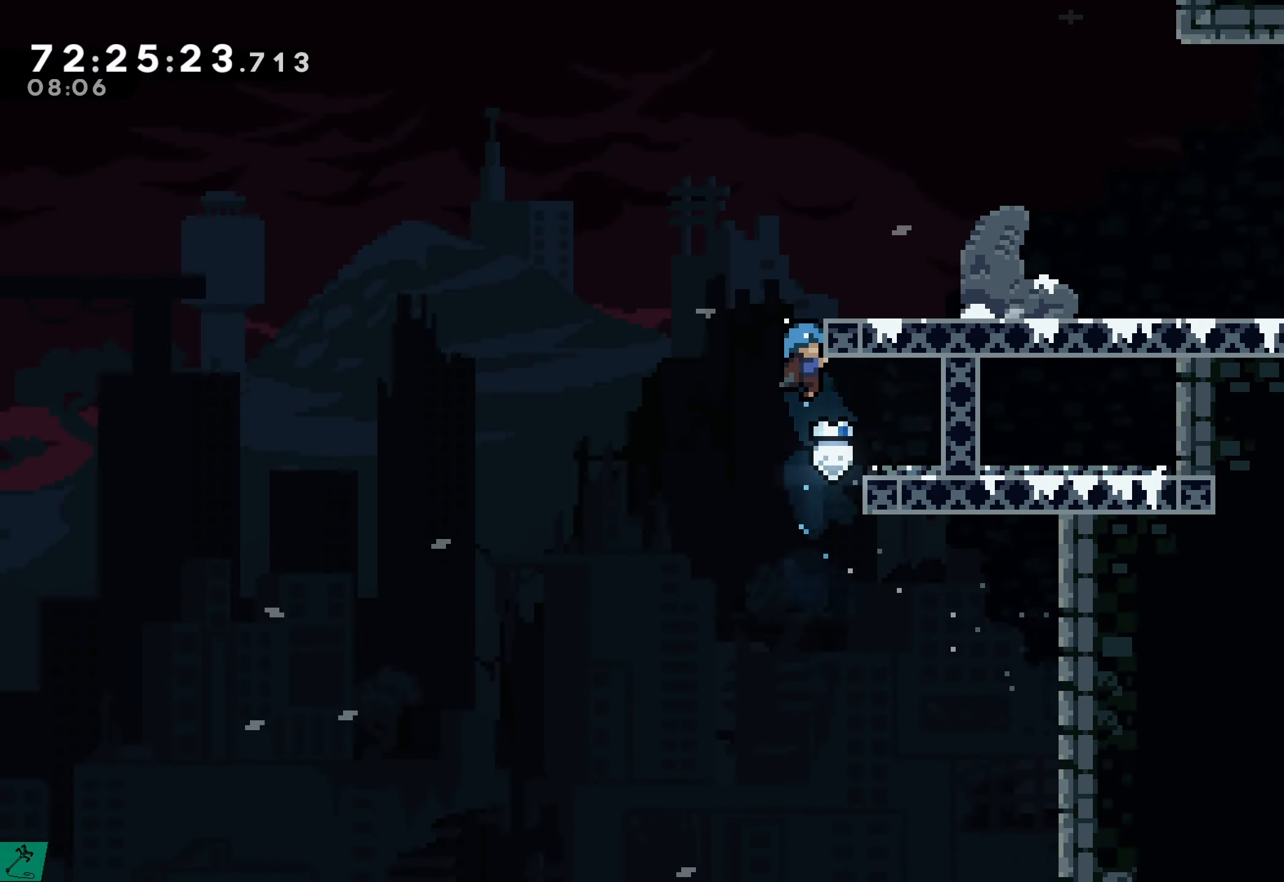
{"buttons": ["R2", "DPAD_UP", "DPAD_RIGHT"], "events": [[116, "DPAD_UP", "down"], [166, "X", "up"]]}
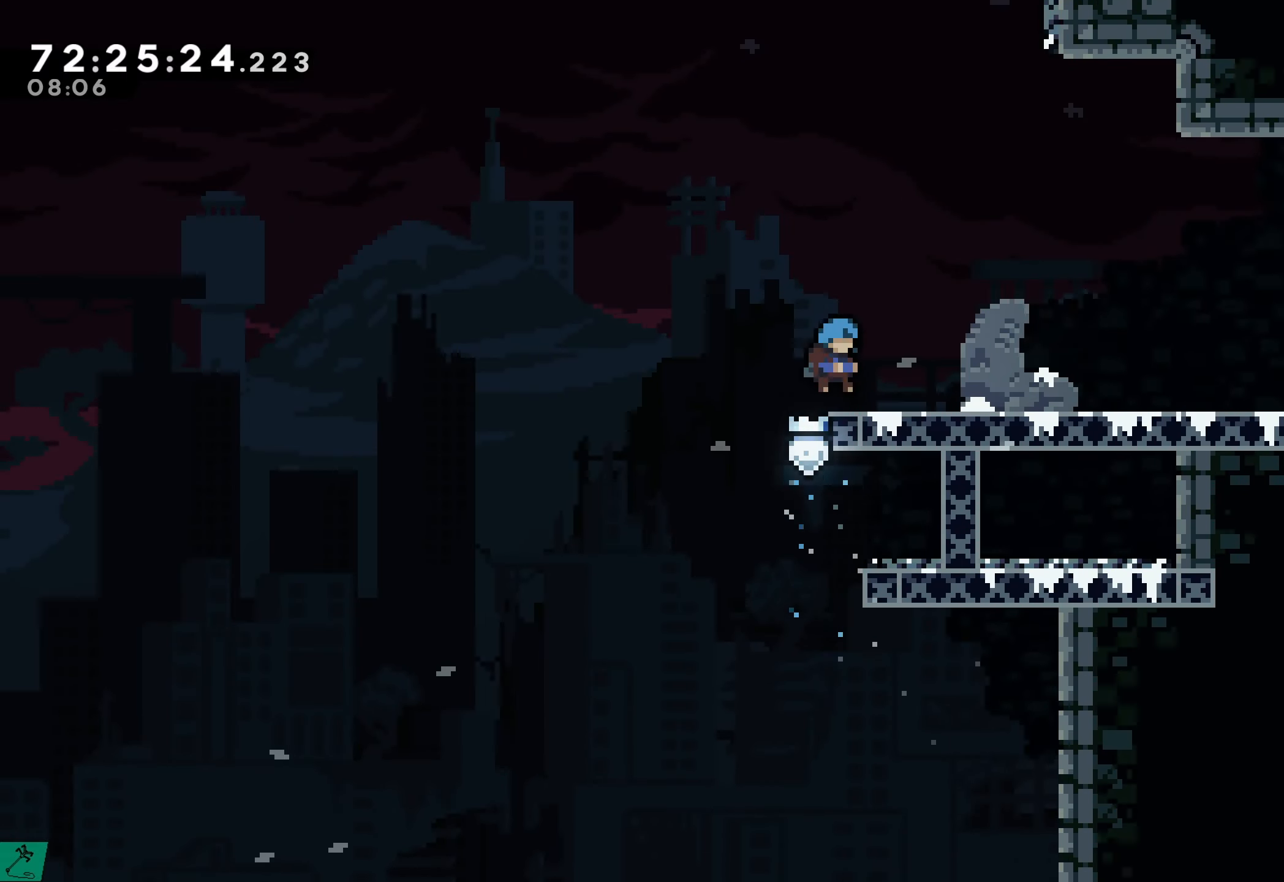
{"buttons": ["R2", "DPAD_RIGHT"], "events": [[33, "DPAD_UP", "up"]]}
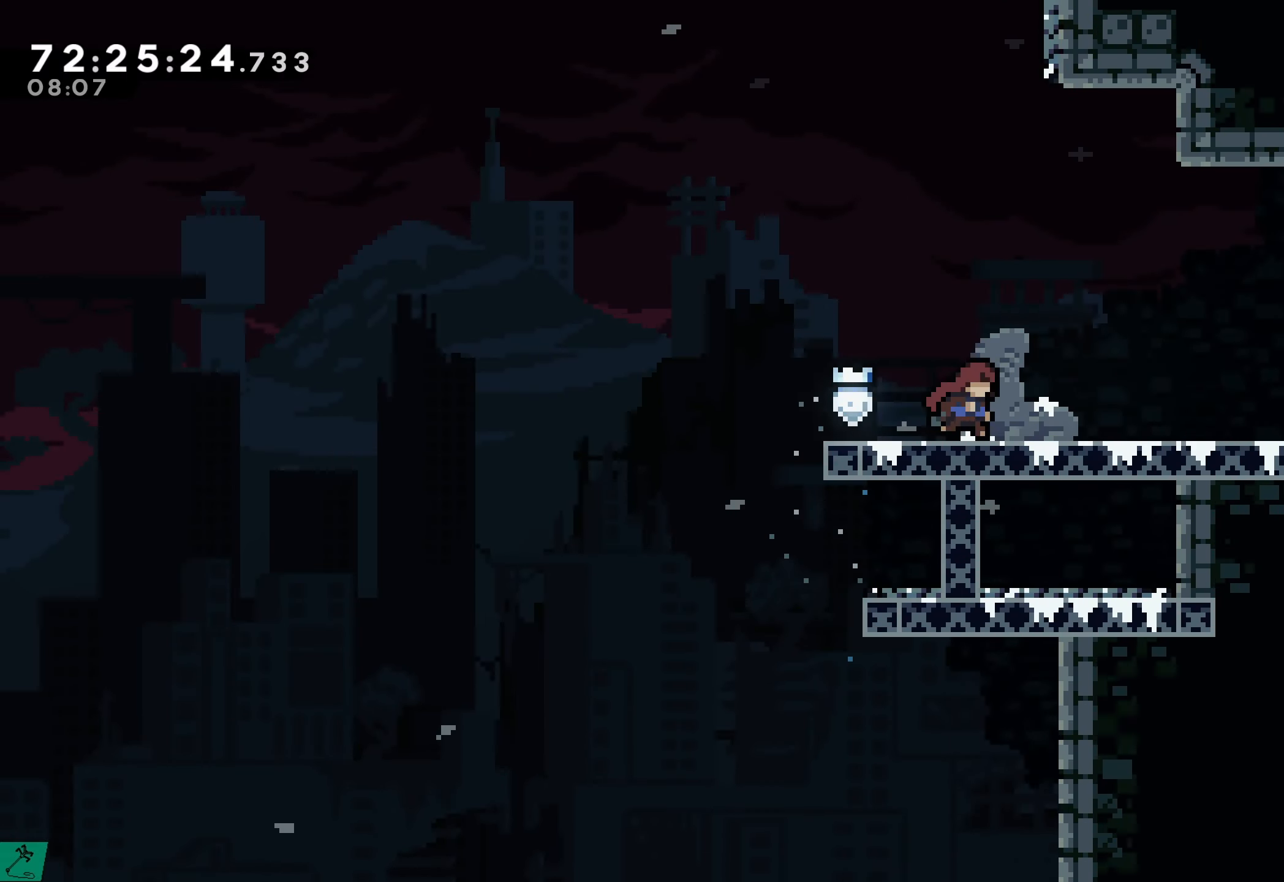
{"buttons": ["A", "X", "DPAD_RIGHT"], "events": [[66, "X", "down"], [166, "A", "down"], [200, "R2", "up"]]}
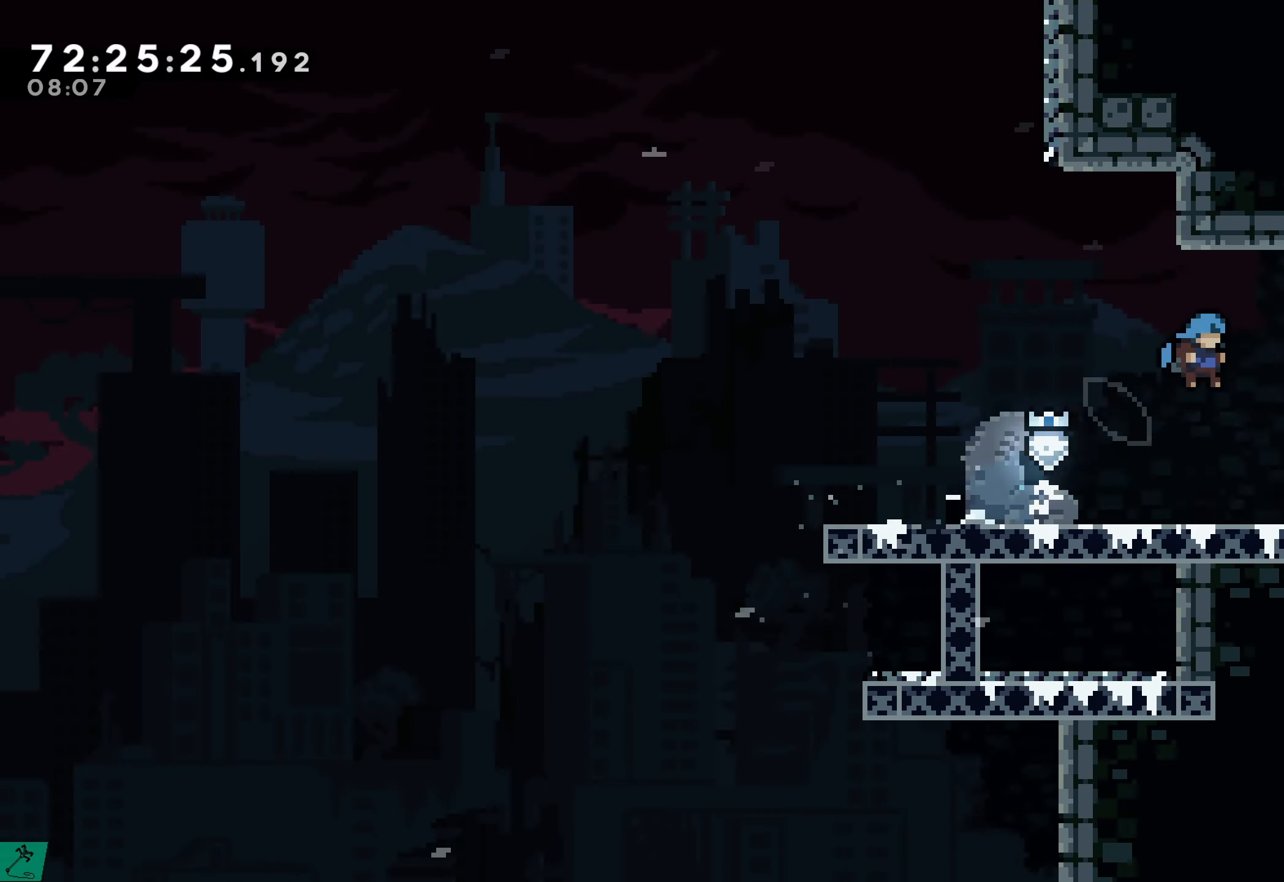
{"buttons": ["DPAD_RIGHT"], "events": [[66, "A", "up"], [66, "X", "up"]]}
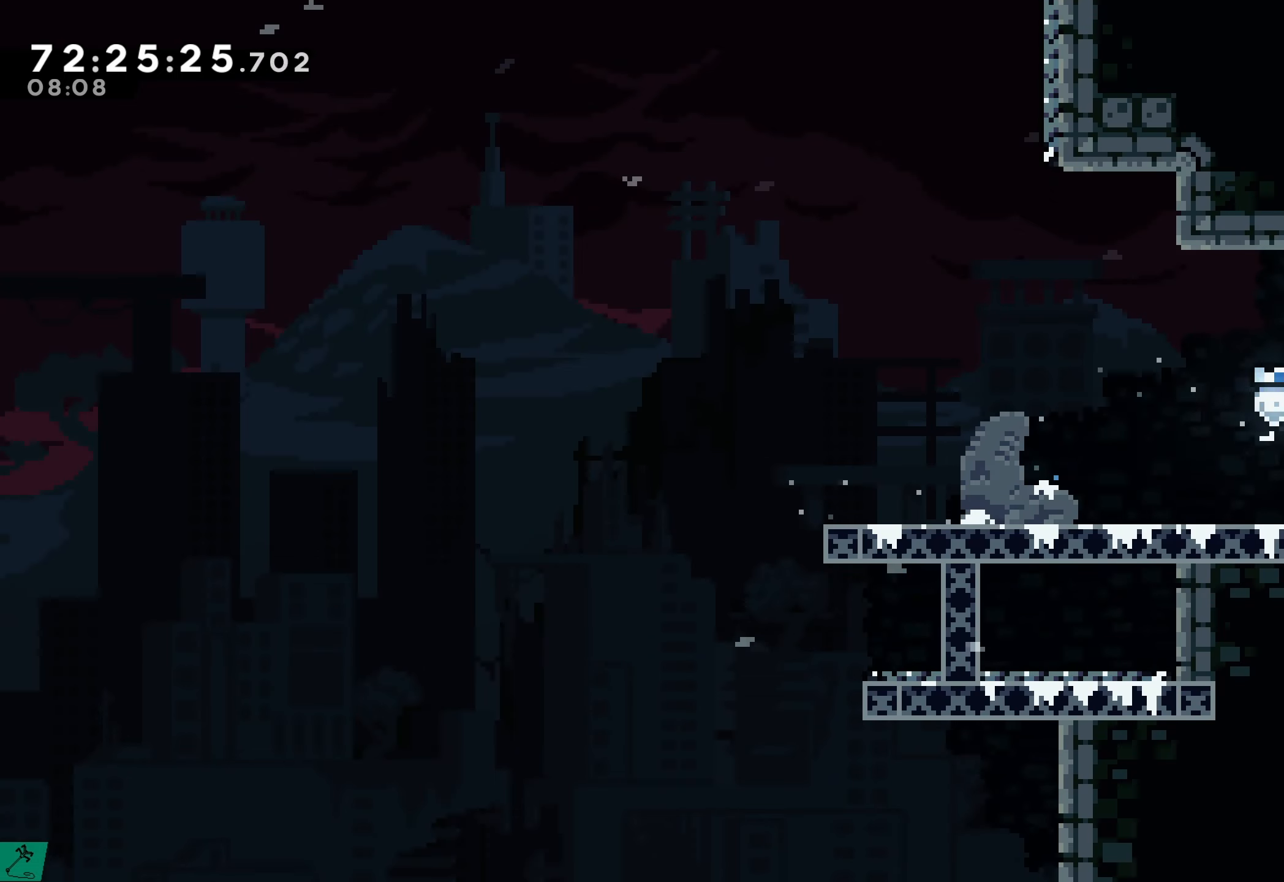
{"buttons": [], "events": [[167, "X", "down"], [367, "X", "up"], [500, "DPAD_RIGHT", "up"]]}
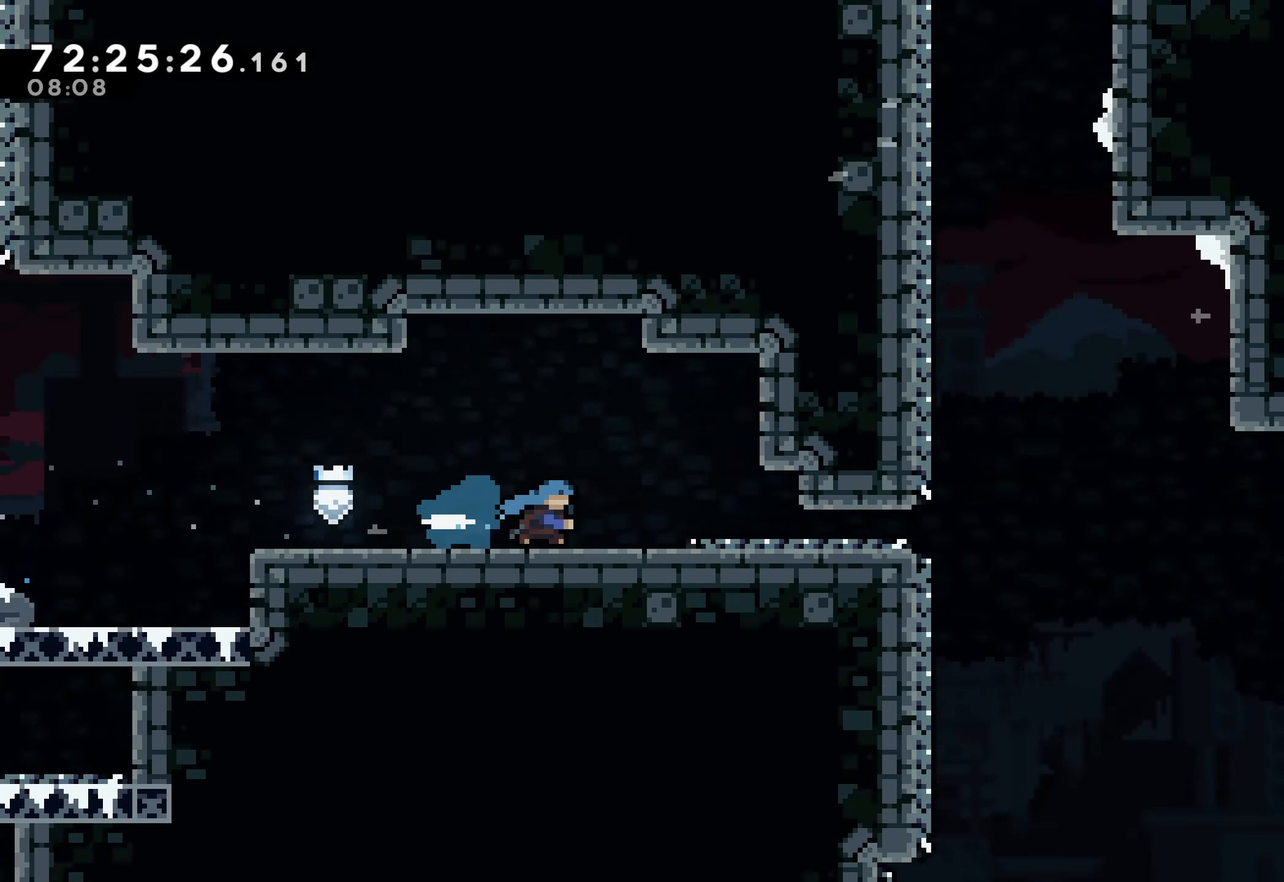
{"buttons": [], "events": []}
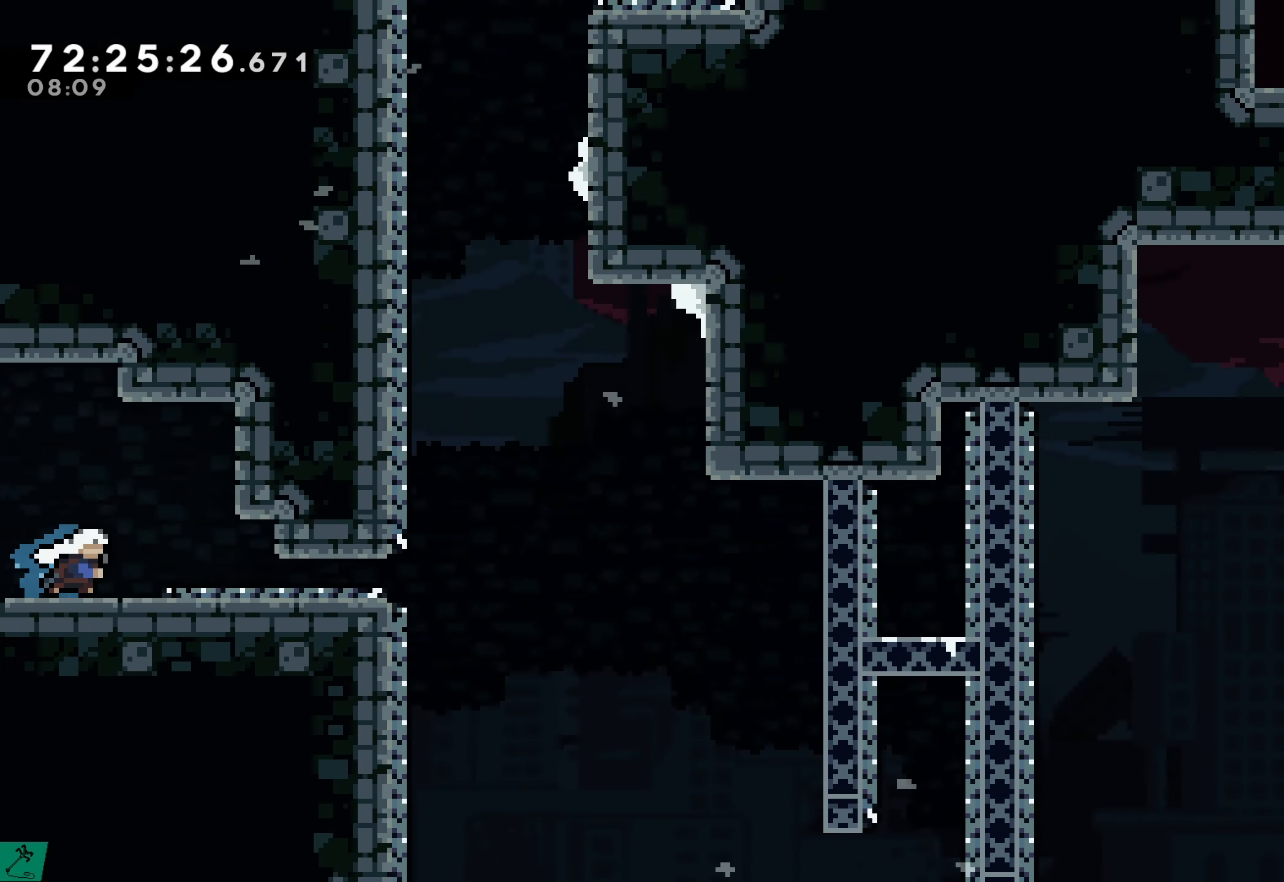
{"buttons": ["DPAD_UP", "DPAD_LEFT"], "events": [[300, "DPAD_LEFT", "down"], [383, "DPAD_UP", "down"], [433, "A", "down"], [500, "A", "up"]]}
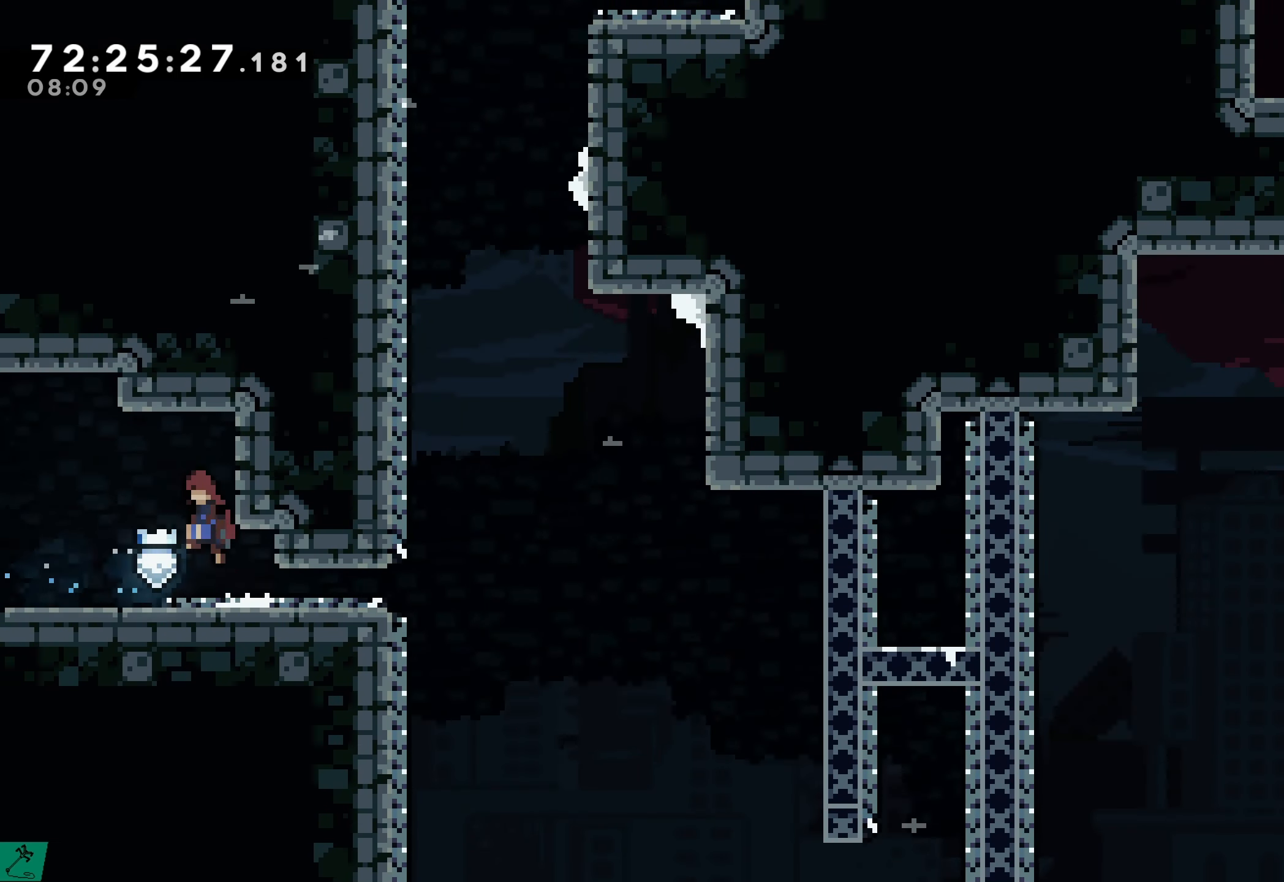
{"buttons": [], "events": [[17, "DPAD_UP", "up"], [33, "DPAD_LEFT", "up"]]}
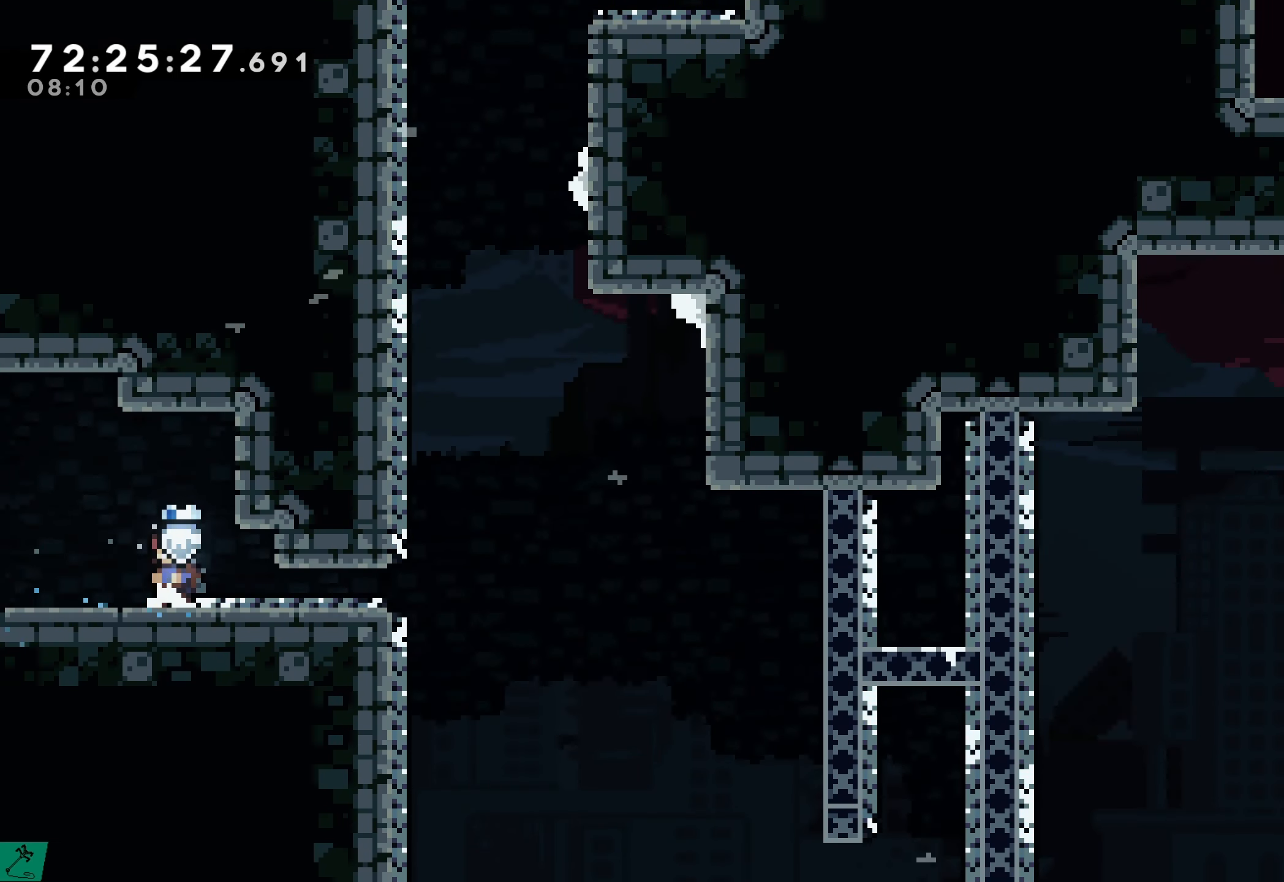
{"buttons": ["DPAD_RIGHT"], "events": [[67, "DPAD_RIGHT", "down"]]}
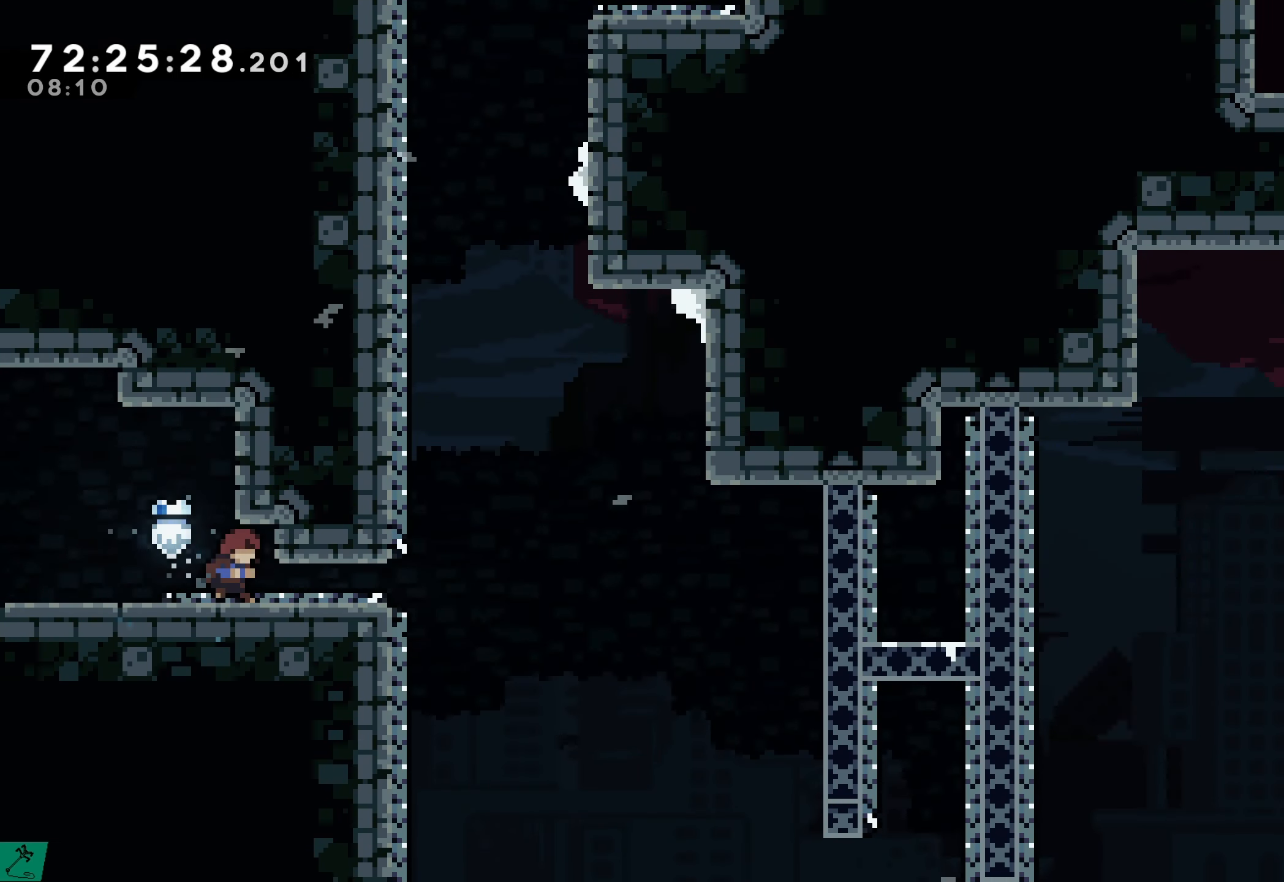
{"buttons": ["DPAD_DOWN", "DPAD_RIGHT"], "events": [[133, "DPAD_DOWN", "down"]]}